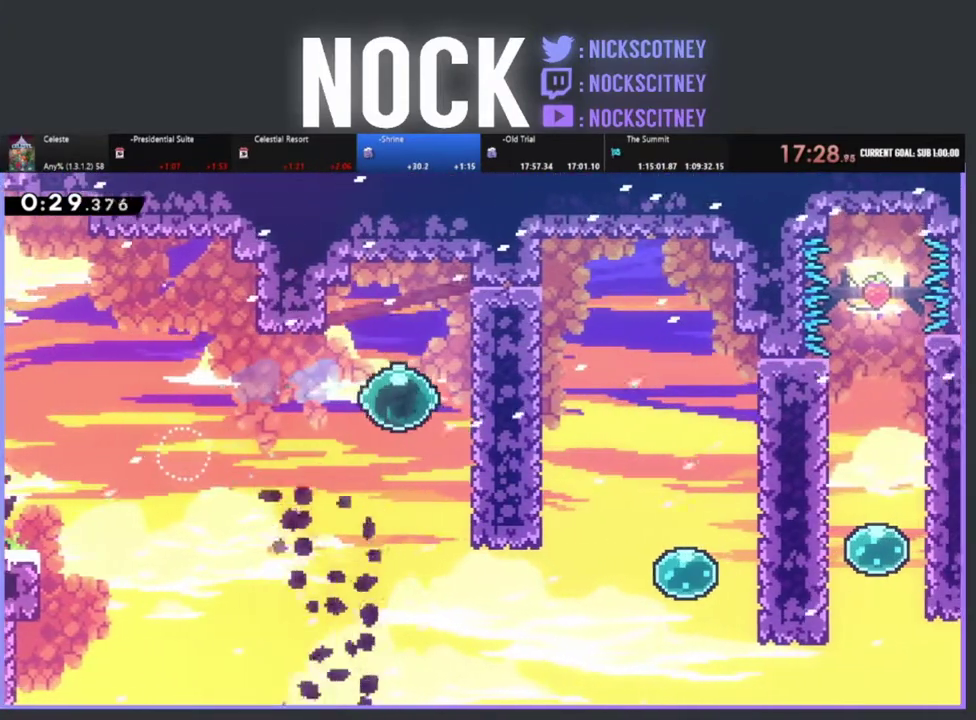
Gameplay with a controller (PlayStation layout); each line is a JSON object with the inputs held at the frame after it. "events" lists button and stick changes between this image and that frame as [ms after this image, input, new state], when the widget could be followed in between. Not read: R3 right_stick.
{"buttons": ["R2", "DPAD_RIGHT"], "left_stick": "center", "events": []}
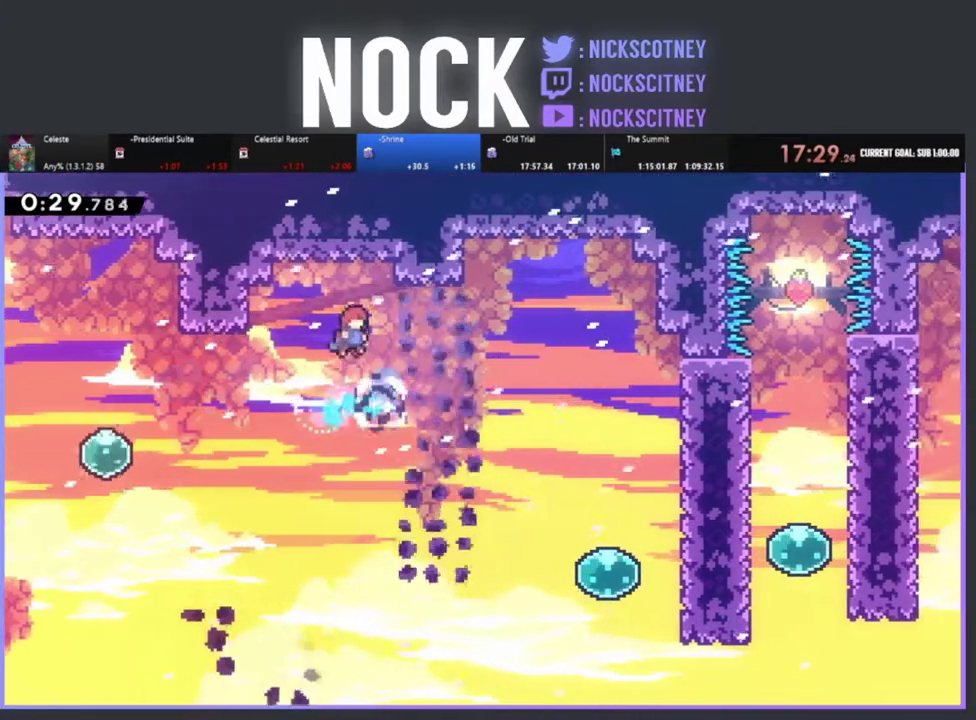
{"buttons": ["R2", "DPAD_RIGHT"], "left_stick": "center", "events": []}
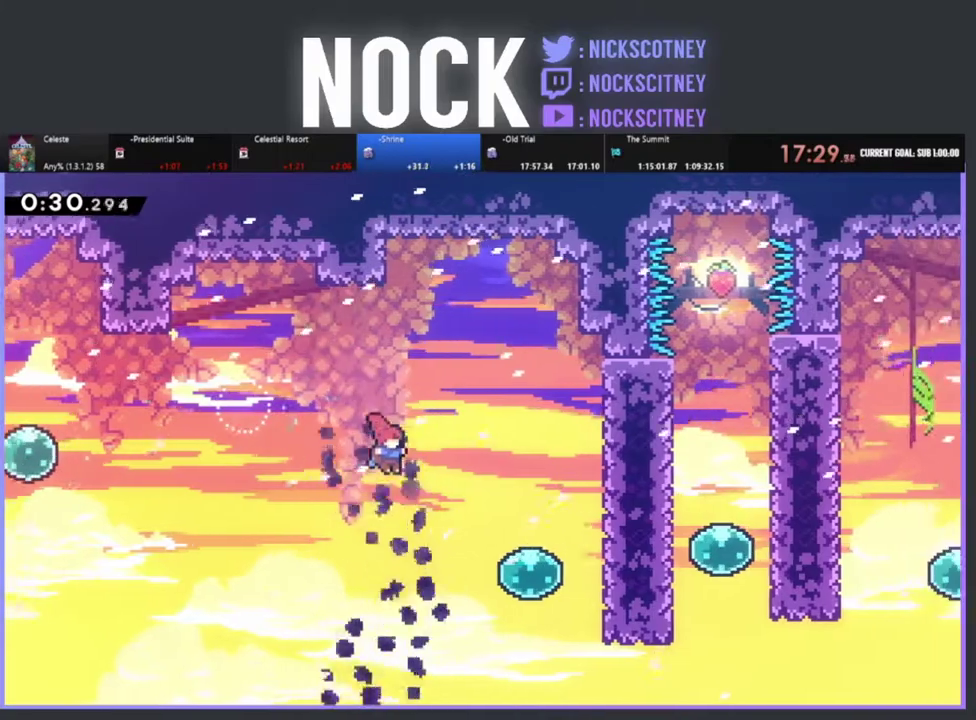
{"buttons": ["R2", "DPAD_RIGHT"], "left_stick": "center", "events": [[250, "CIRCLE", "down"], [467, "CIRCLE", "up"]]}
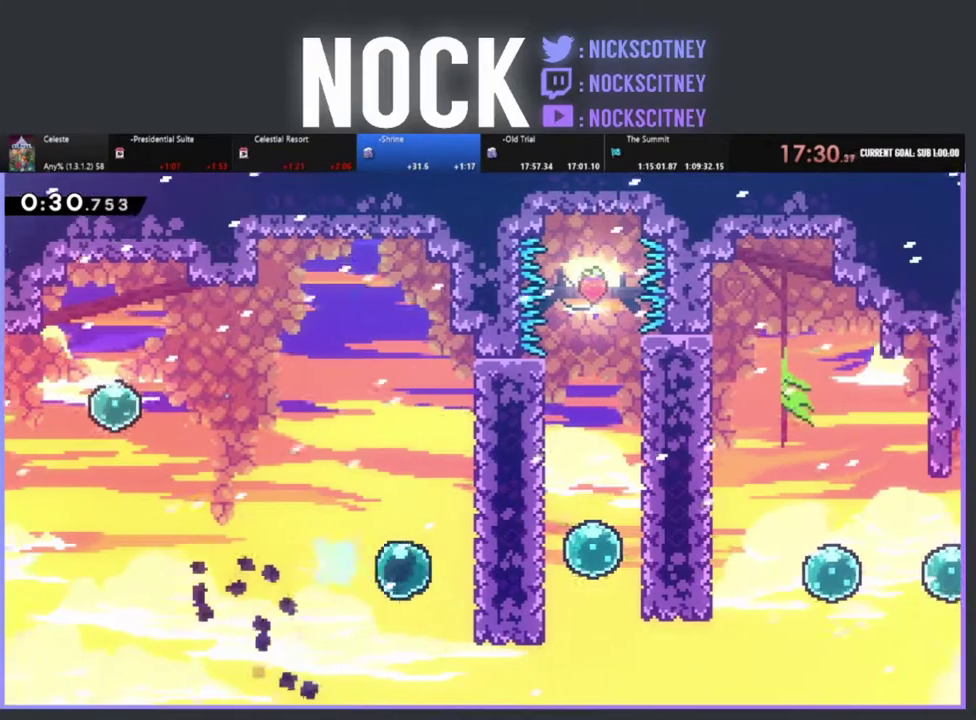
{"buttons": ["R2", "DPAD_RIGHT"], "left_stick": "center", "events": [[117, "CIRCLE", "down"], [267, "CIRCLE", "up"]]}
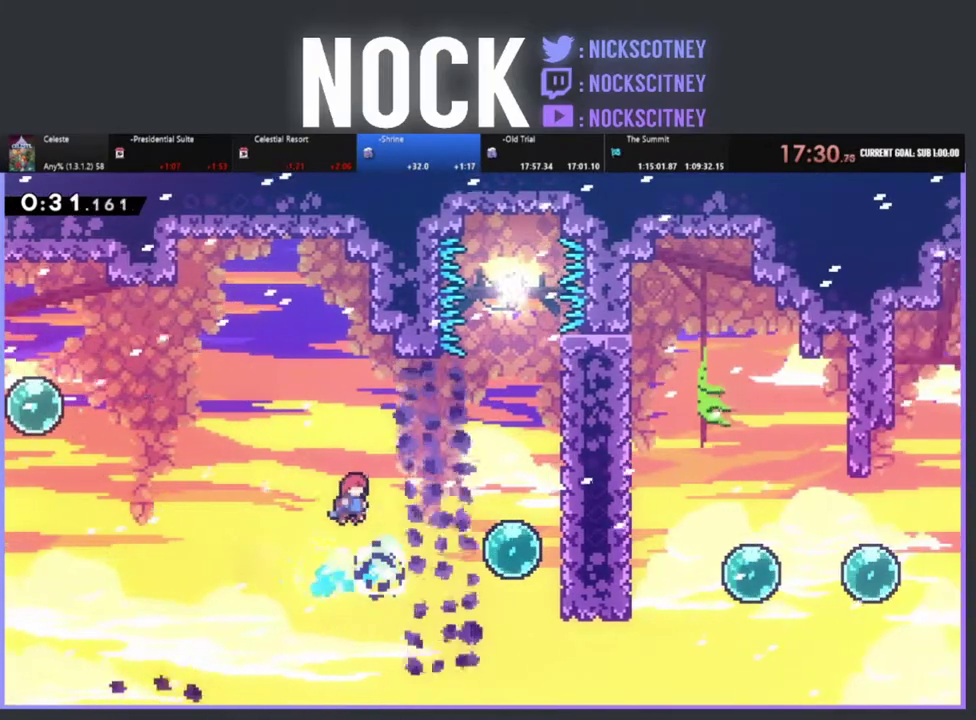
{"buttons": ["R2", "DPAD_RIGHT"], "left_stick": "center", "events": [[67, "CIRCLE", "down"], [200, "CIRCLE", "up"]]}
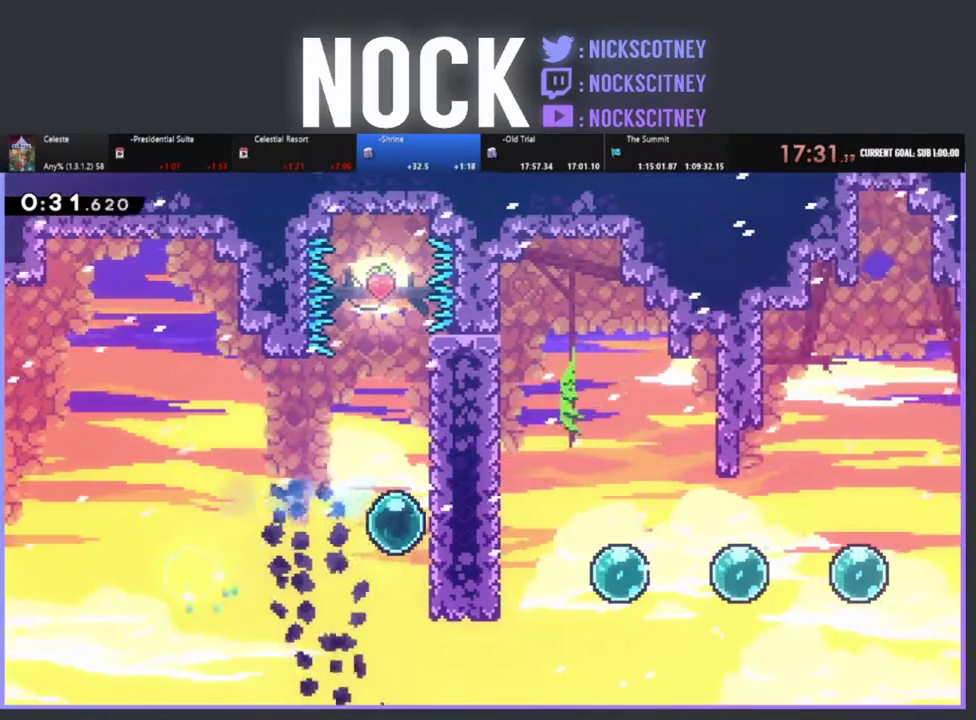
{"buttons": ["CIRCLE", "R2", "DPAD_RIGHT"], "left_stick": "center", "events": [[217, "CIRCLE", "down"], [383, "CIRCLE", "up"], [450, "CIRCLE", "down"]]}
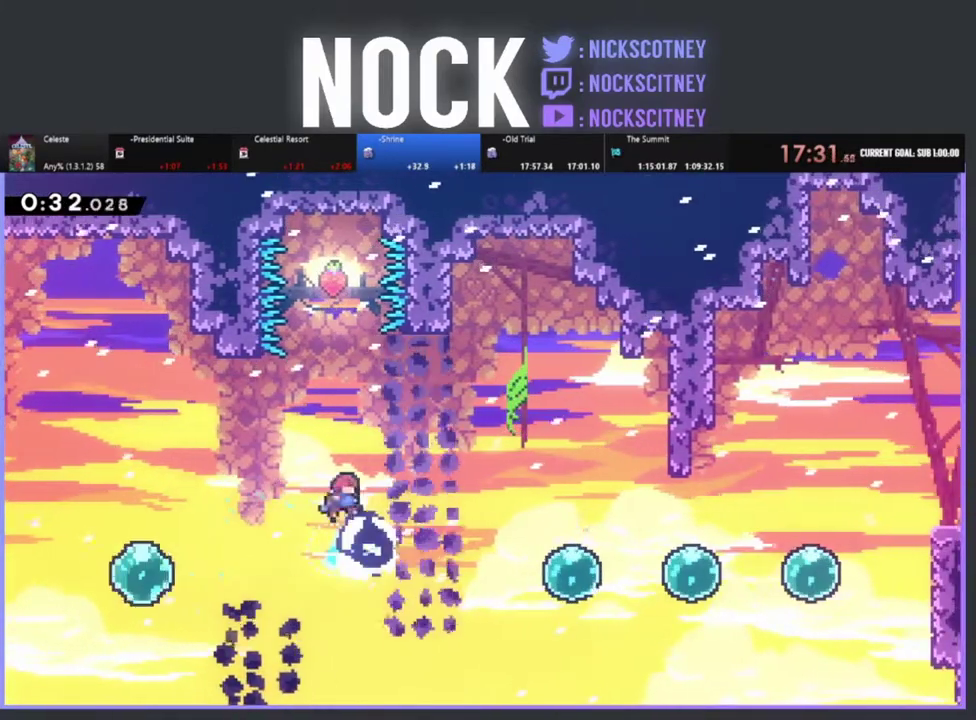
{"buttons": ["R2", "DPAD_RIGHT"], "left_stick": "center", "events": [[83, "CIRCLE", "up"], [167, "CIRCLE", "down"], [283, "CIRCLE", "up"]]}
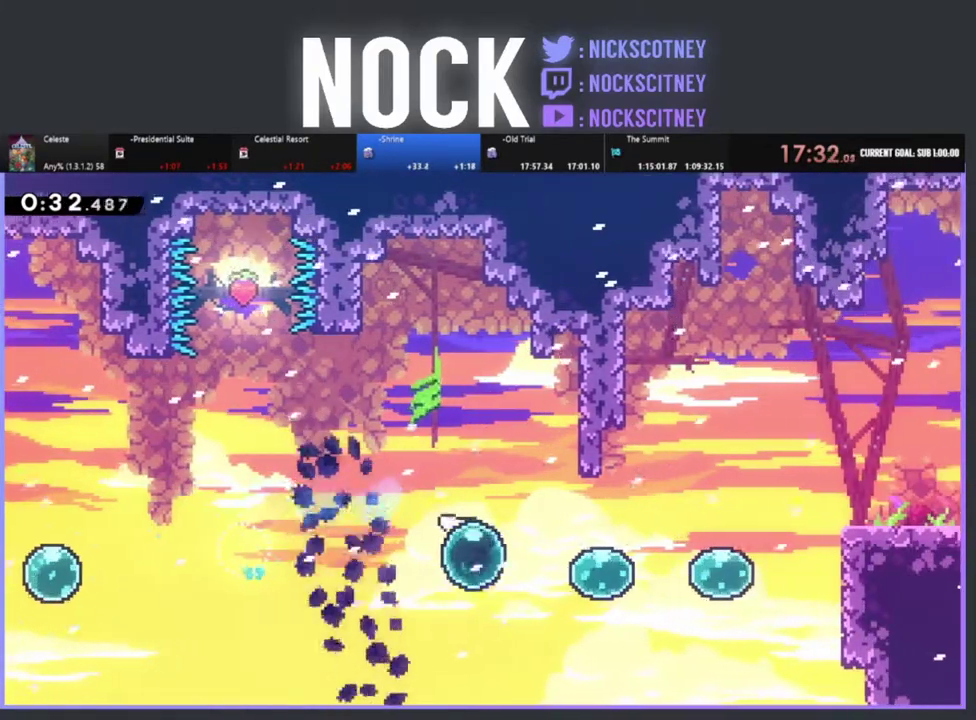
{"buttons": ["CIRCLE", "R2", "DPAD_RIGHT"], "left_stick": "center", "events": [[183, "CIRCLE", "down"], [317, "CIRCLE", "up"], [417, "CIRCLE", "down"]]}
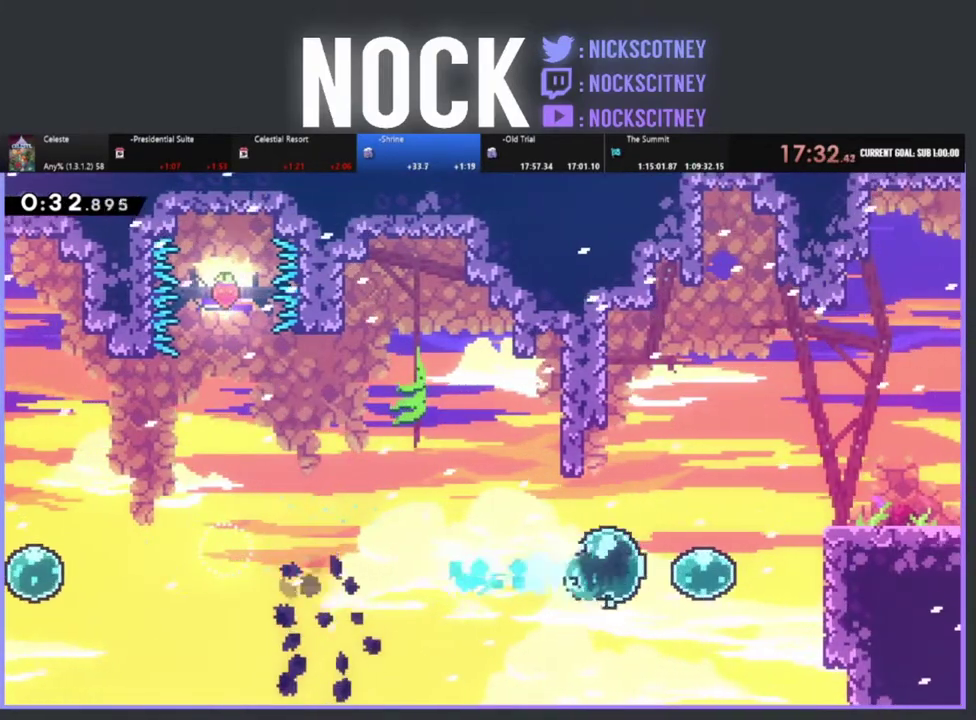
{"buttons": ["R2", "DPAD_UP", "DPAD_RIGHT"], "left_stick": "center", "events": [[33, "CIRCLE", "up"], [67, "DPAD_UP", "down"], [100, "CIRCLE", "down"], [200, "CIRCLE", "up"], [300, "CIRCLE", "down"], [433, "CIRCLE", "up"]]}
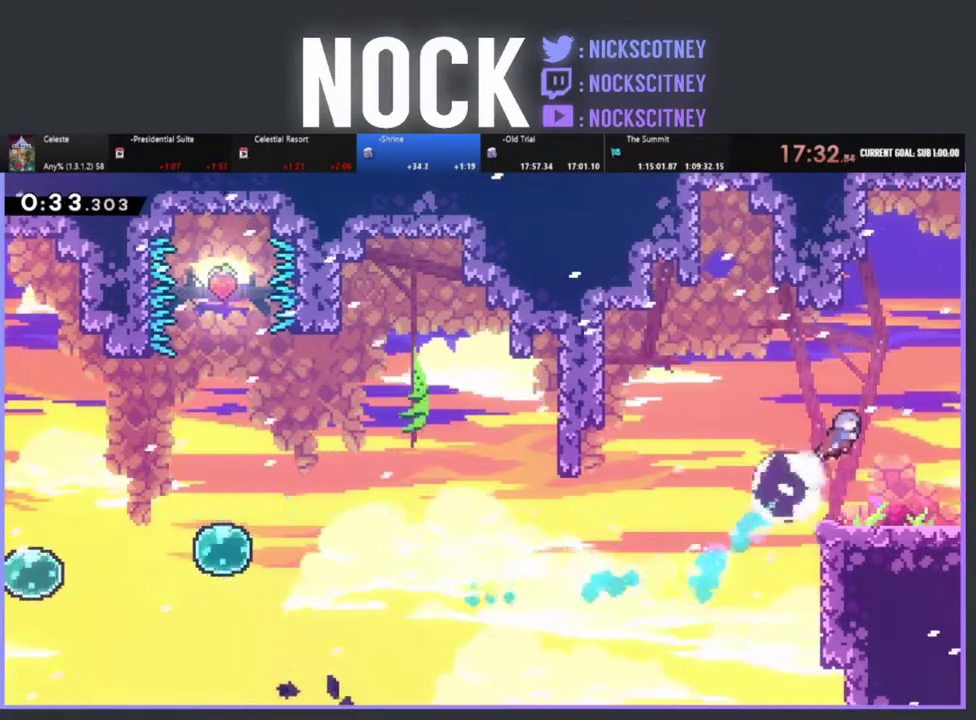
{"buttons": ["R2", "DPAD_RIGHT"], "left_stick": "center", "events": [[50, "DPAD_UP", "up"], [200, "CIRCLE", "down"], [333, "CIRCLE", "up"]]}
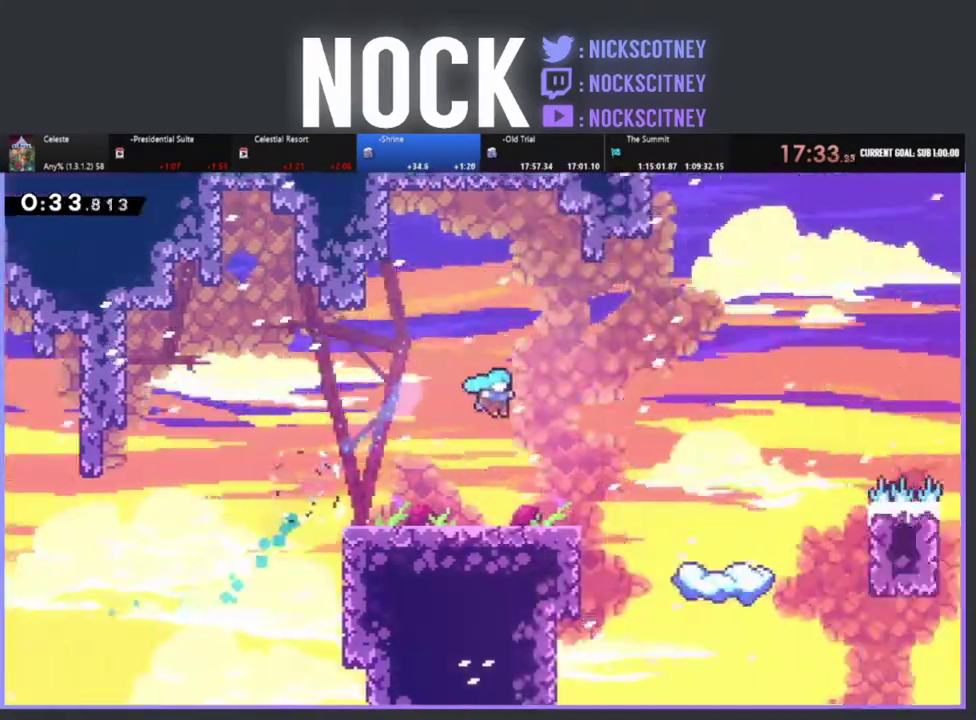
{"buttons": ["R2", "DPAD_RIGHT"], "left_stick": "center", "events": [[67, "DPAD_RIGHT", "up"], [183, "DPAD_RIGHT", "down"]]}
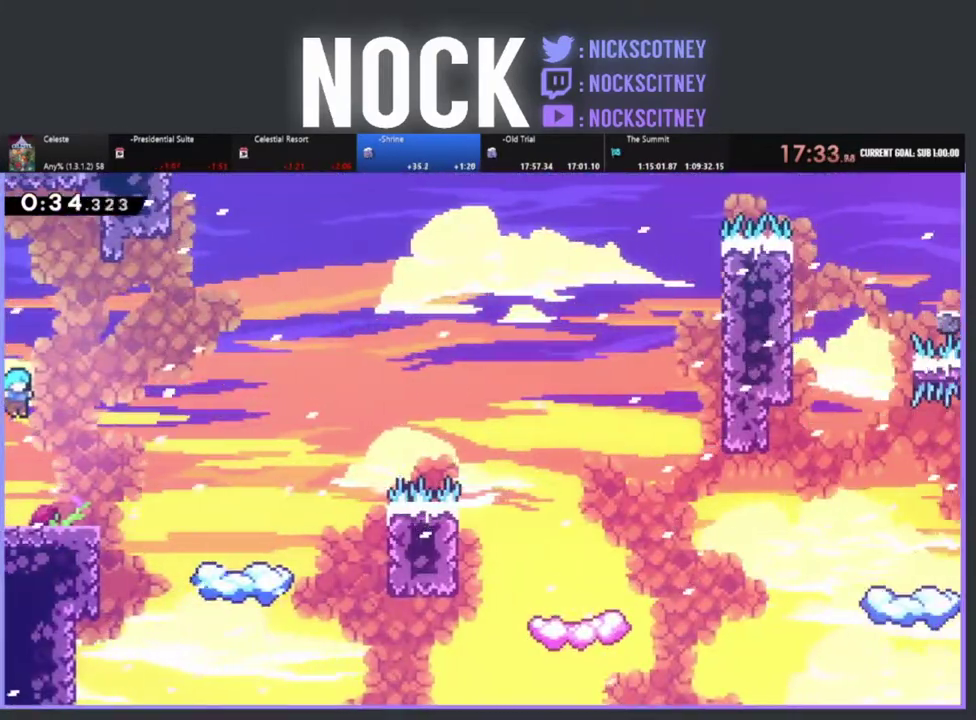
{"buttons": ["CROSS", "R2", "DPAD_RIGHT"], "left_stick": "center", "events": [[383, "CROSS", "down"]]}
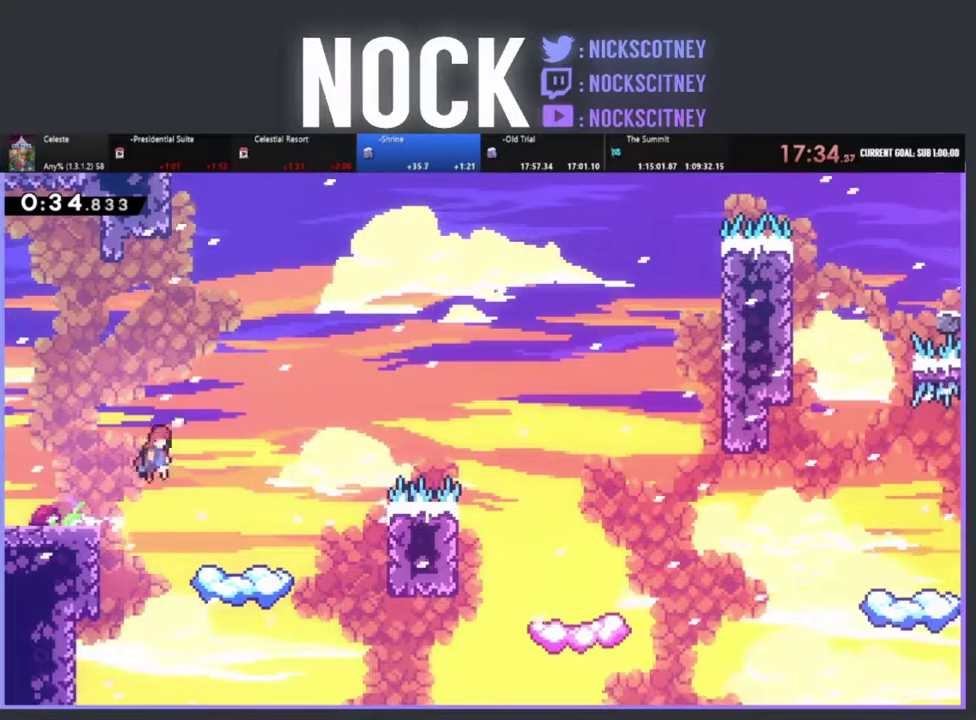
{"buttons": ["R2", "DPAD_RIGHT"], "left_stick": "center", "events": [[33, "CROSS", "up"]]}
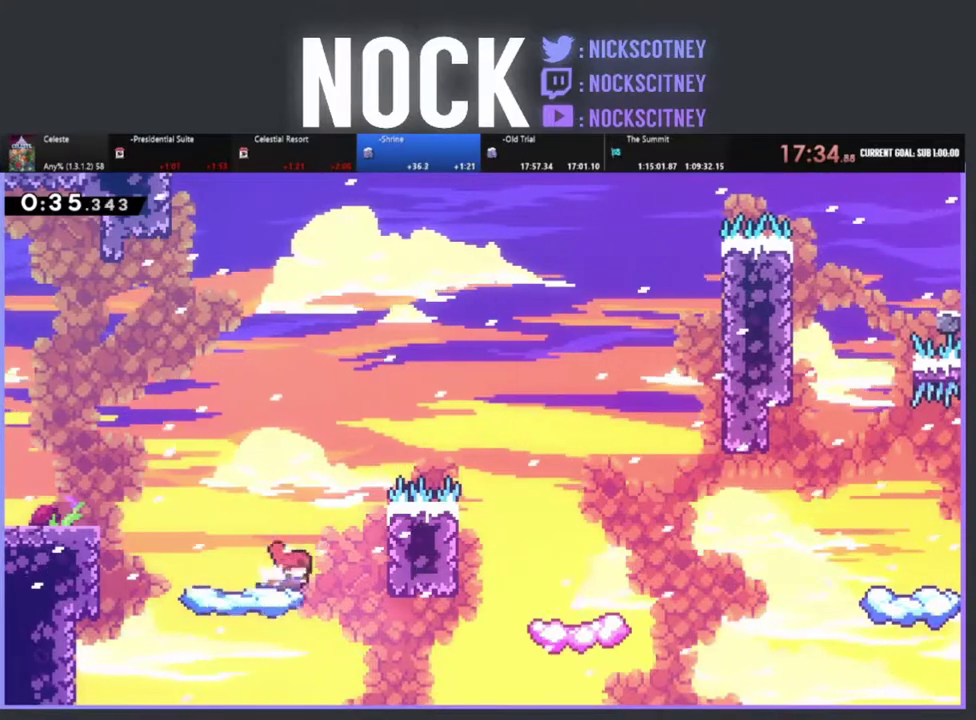
{"buttons": ["R2", "DPAD_UP", "DPAD_RIGHT"], "left_stick": "center", "events": [[17, "CROSS", "down"], [83, "DPAD_UP", "down"], [150, "CROSS", "up"], [217, "CIRCLE", "down"], [417, "CIRCLE", "up"]]}
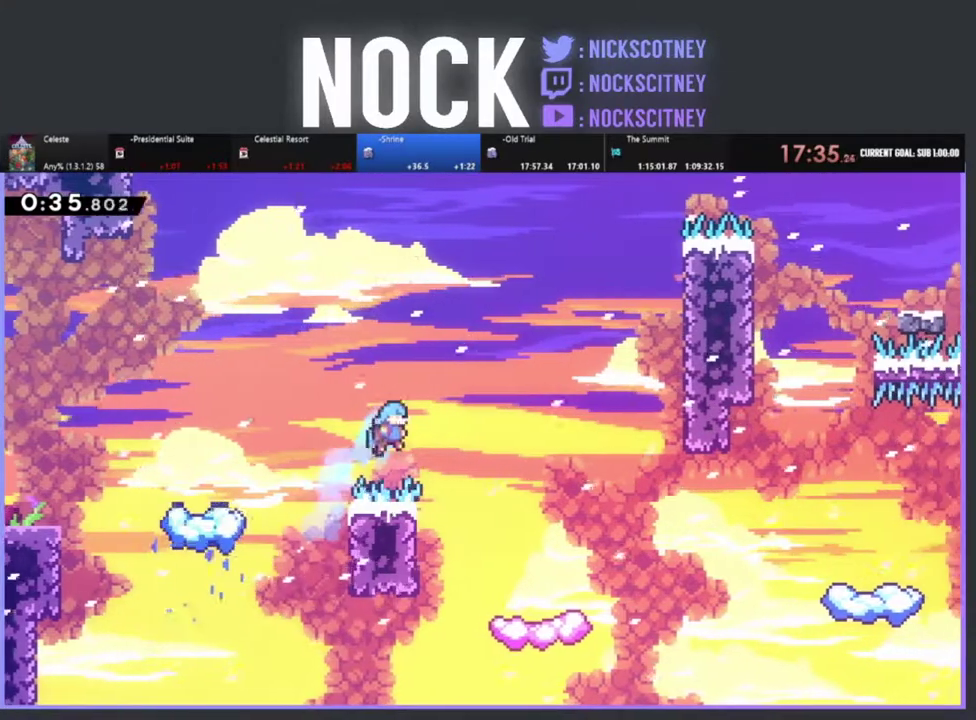
{"buttons": ["R2", "DPAD_UP", "DPAD_RIGHT"], "left_stick": "center", "events": [[150, "DPAD_UP", "up"], [250, "DPAD_UP", "down"]]}
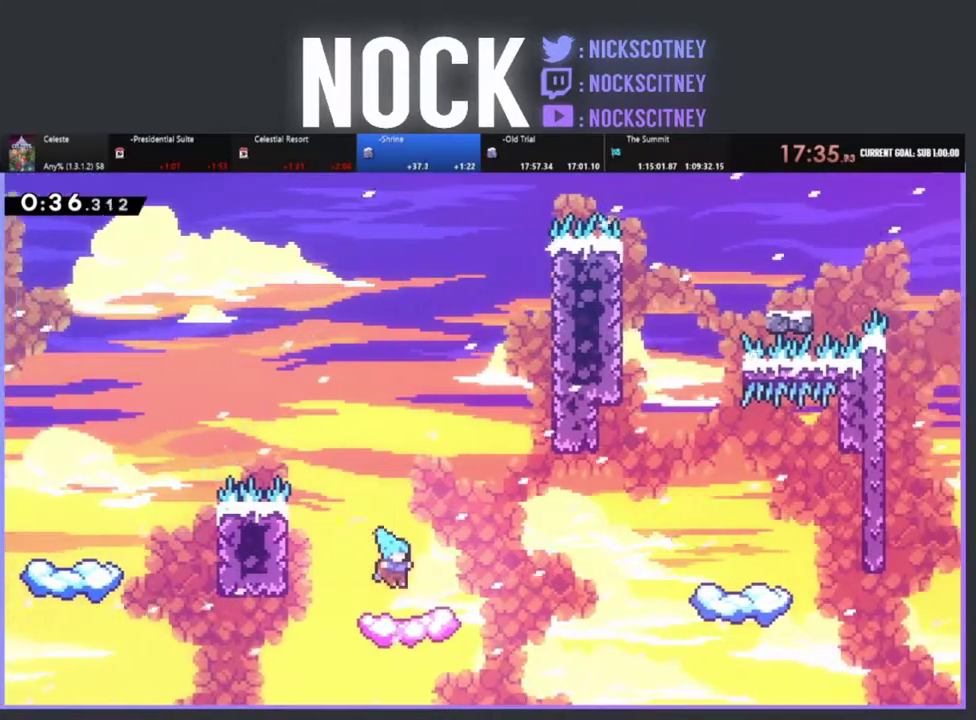
{"buttons": ["R2", "DPAD_UP", "DPAD_RIGHT"], "left_stick": "center", "events": [[133, "CROSS", "down"], [317, "CROSS", "up"]]}
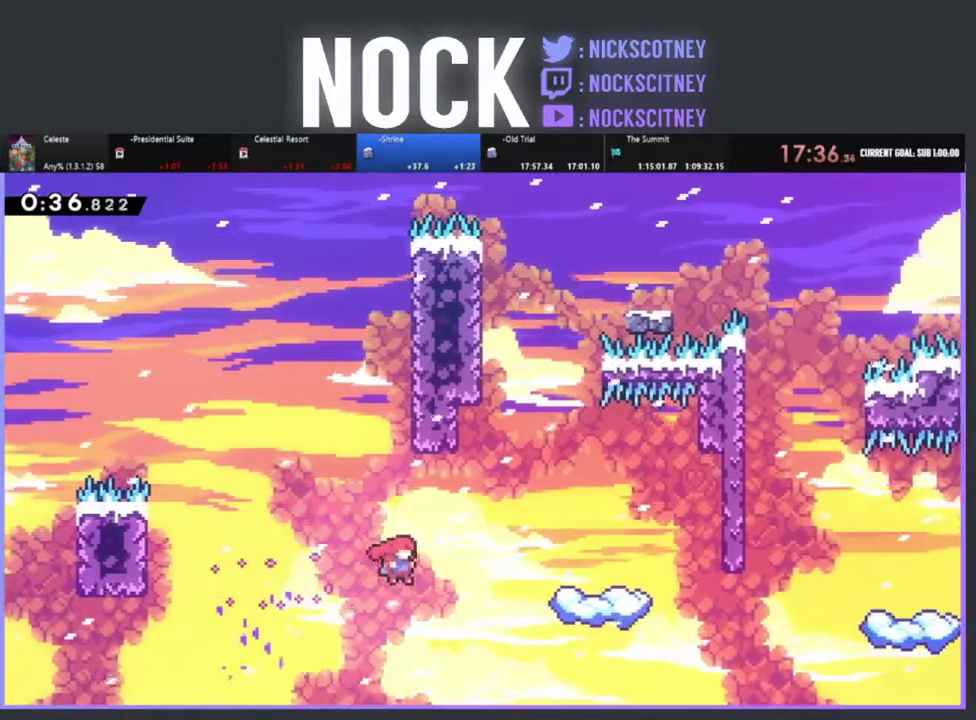
{"buttons": ["R2", "DPAD_UP", "DPAD_RIGHT"], "left_stick": "center", "events": [[83, "CIRCLE", "down"], [350, "CIRCLE", "up"]]}
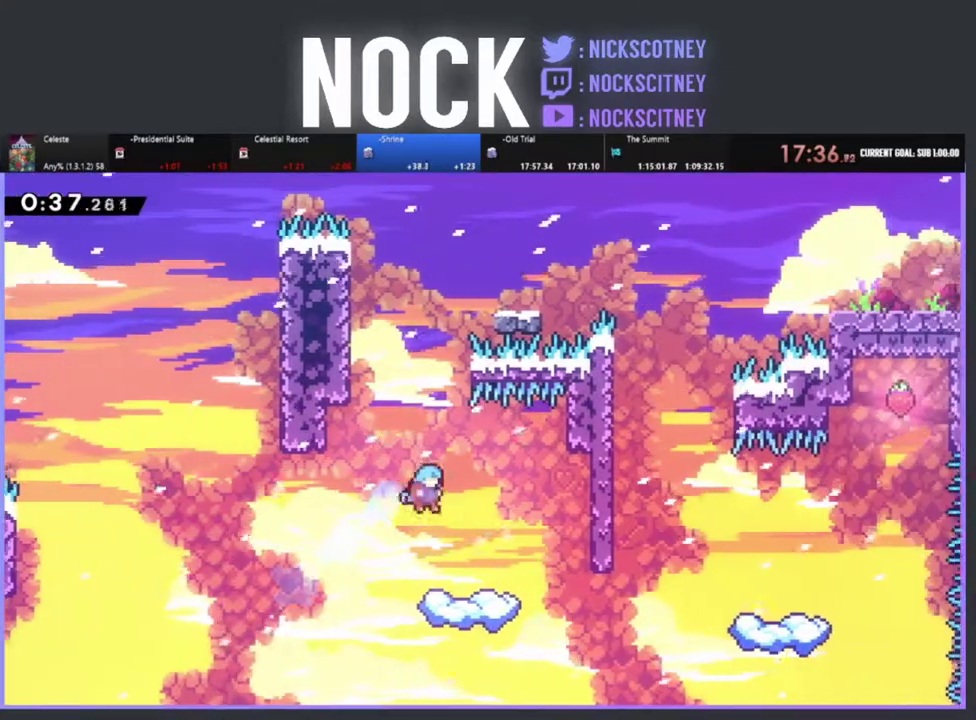
{"buttons": ["R2", "DPAD_LEFT"], "left_stick": "center", "events": [[67, "DPAD_UP", "up"], [183, "DPAD_RIGHT", "up"], [450, "DPAD_LEFT", "down"]]}
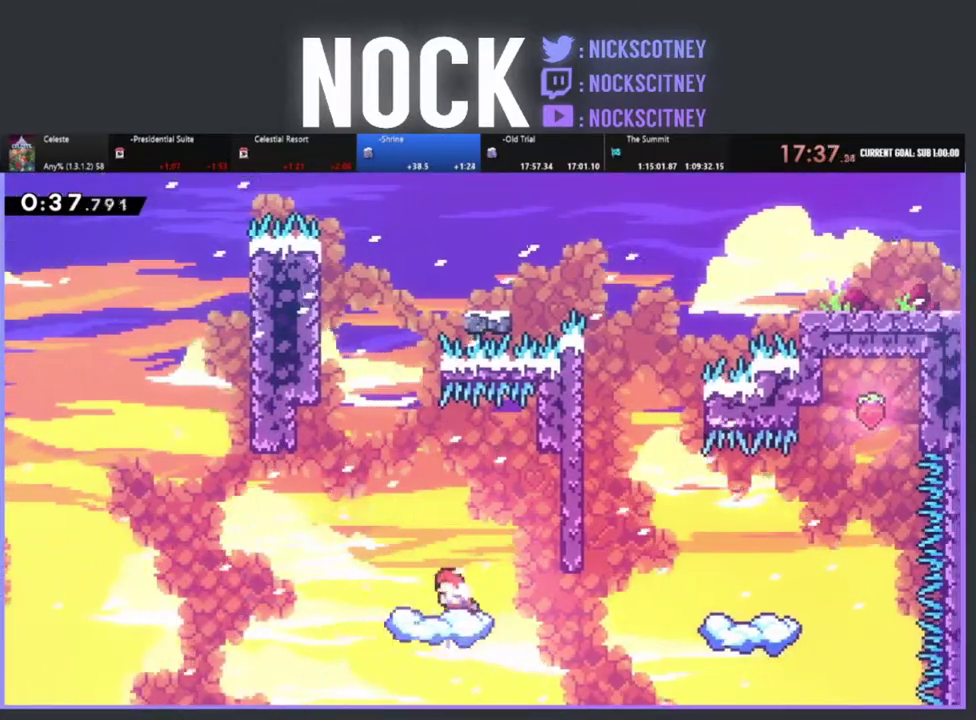
{"buttons": ["CROSS", "R2", "DPAD_UP", "DPAD_RIGHT"], "left_stick": "center", "events": [[133, "DPAD_UP", "down"], [167, "DPAD_LEFT", "up"], [200, "CROSS", "down"], [283, "DPAD_RIGHT", "down"]]}
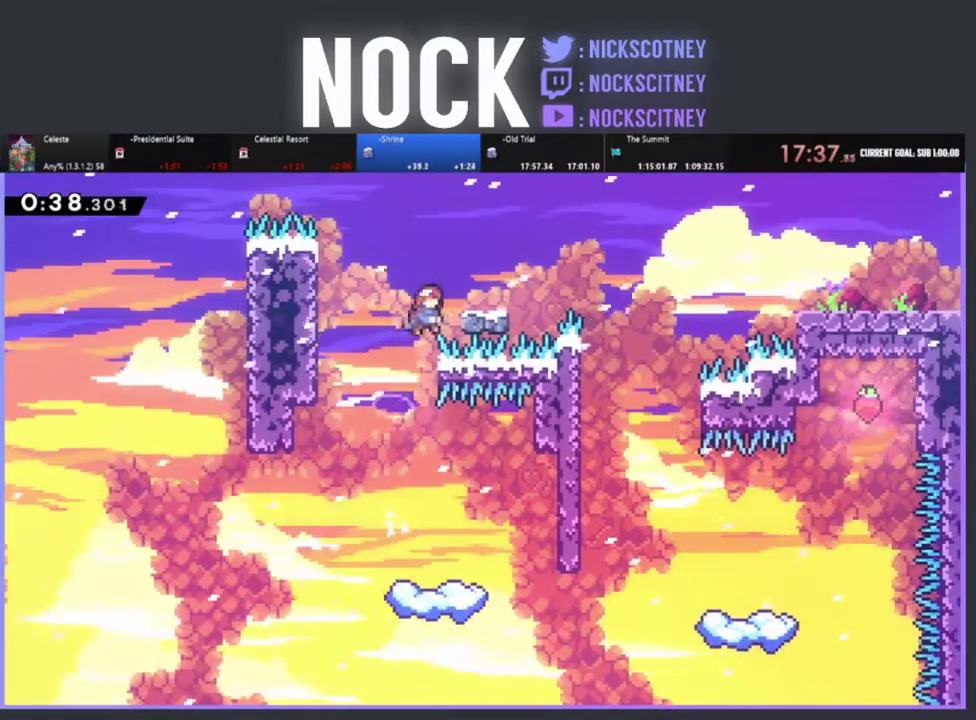
{"buttons": ["CROSS", "CIRCLE", "R2", "DPAD_DOWN", "DPAD_RIGHT"], "left_stick": "center", "events": [[133, "CROSS", "up"], [167, "DPAD_UP", "up"], [250, "DPAD_DOWN", "down"], [333, "CIRCLE", "down"], [500, "CROSS", "down"]]}
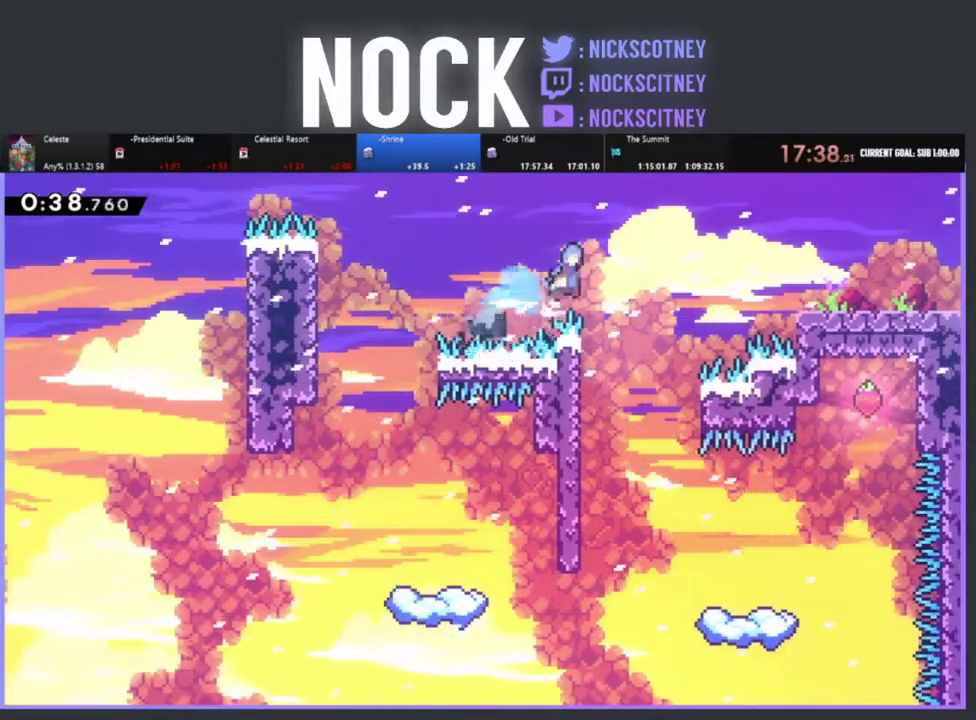
{"buttons": ["R2", "DPAD_RIGHT"], "left_stick": "center", "events": [[250, "DPAD_DOWN", "up"], [400, "CROSS", "up"], [433, "CIRCLE", "up"]]}
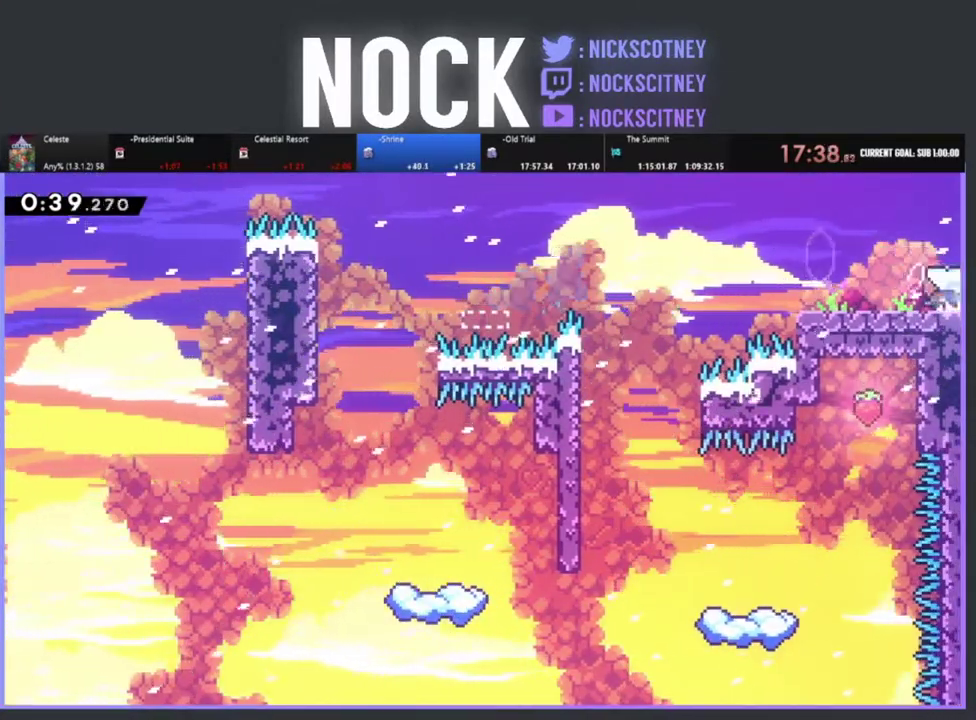
{"buttons": ["R2", "DPAD_RIGHT"], "left_stick": "center", "events": [[50, "CIRCLE", "down"], [200, "CIRCLE", "up"], [367, "DPAD_RIGHT", "up"], [467, "DPAD_RIGHT", "down"]]}
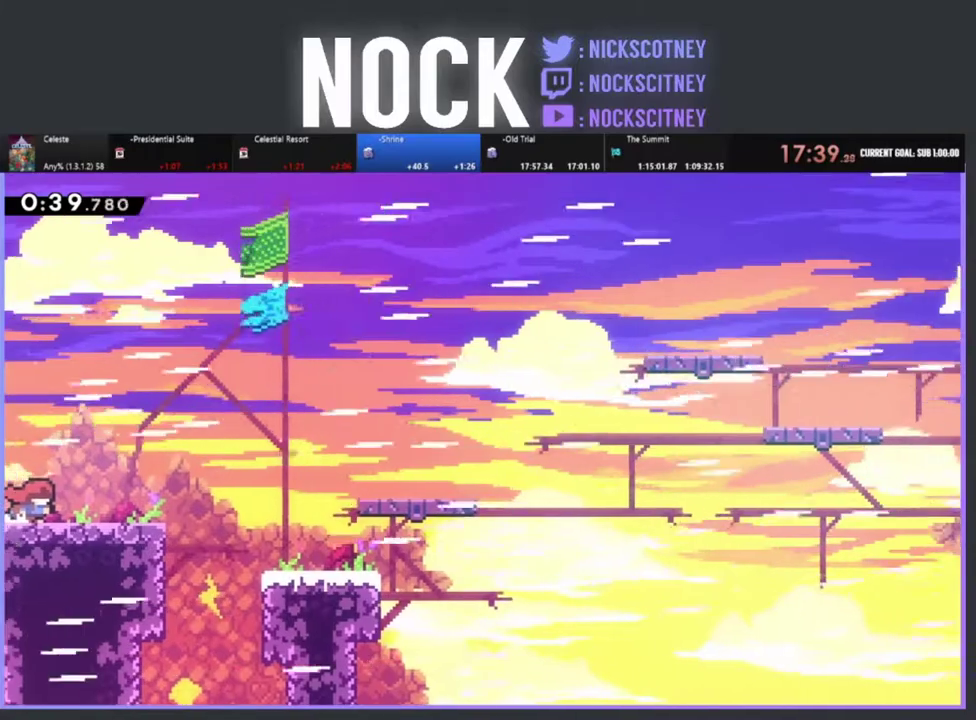
{"buttons": ["CROSS", "R2", "DPAD_RIGHT"], "left_stick": "center", "events": [[200, "CROSS", "down"]]}
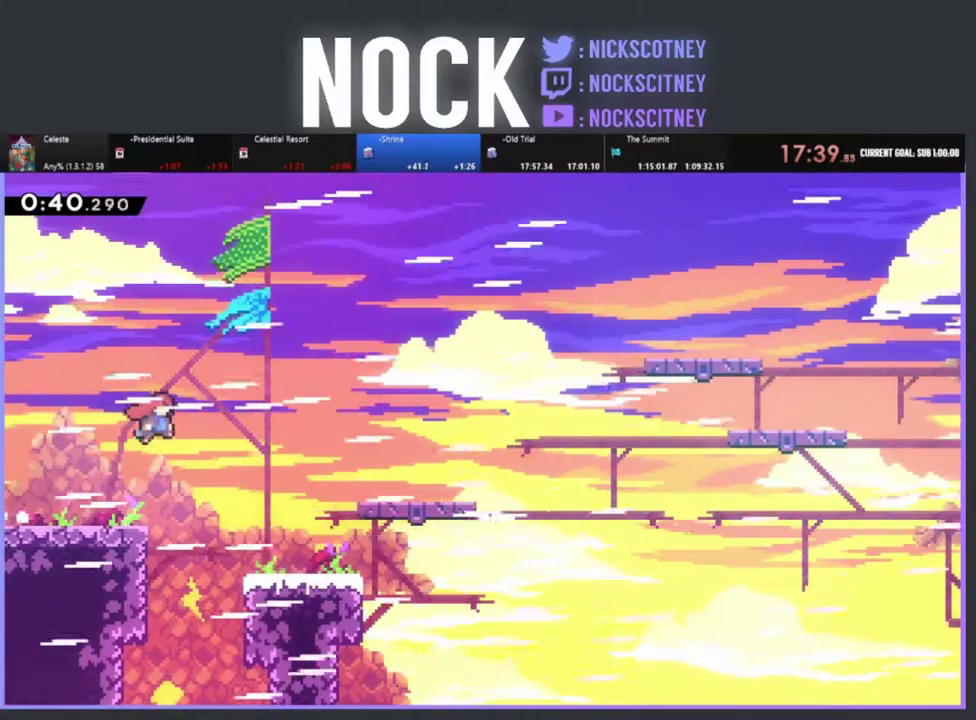
{"buttons": ["R2"], "left_stick": "center", "events": [[67, "CROSS", "up"], [150, "CIRCLE", "down"], [300, "CIRCLE", "up"], [350, "DPAD_RIGHT", "up"]]}
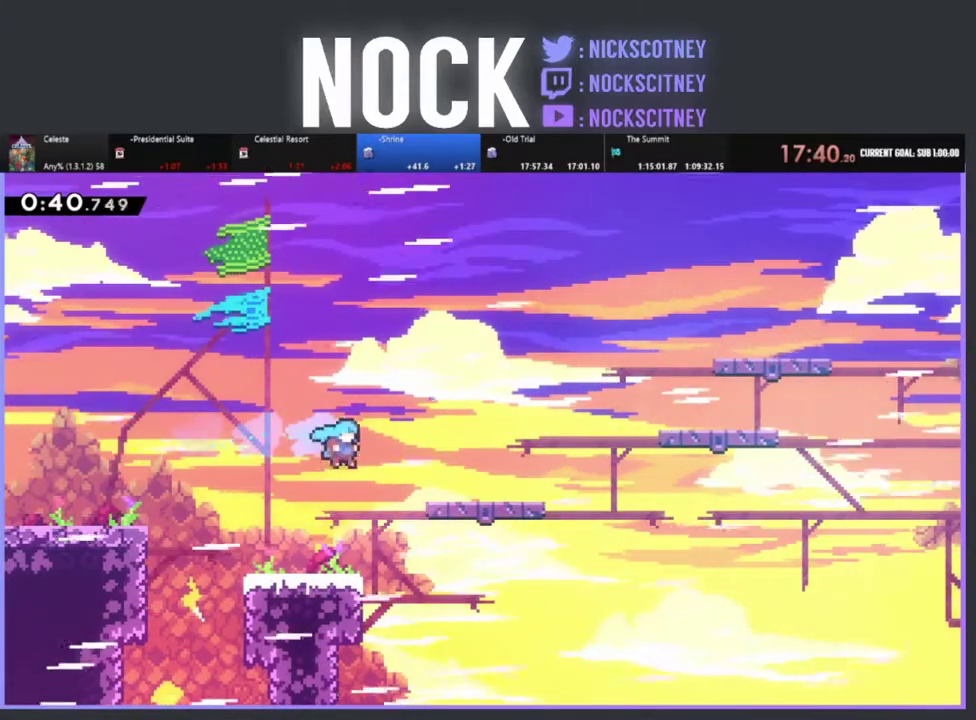
{"buttons": ["CROSS", "R2", "DPAD_RIGHT"], "left_stick": "center", "events": [[333, "DPAD_RIGHT", "down"], [500, "CROSS", "down"]]}
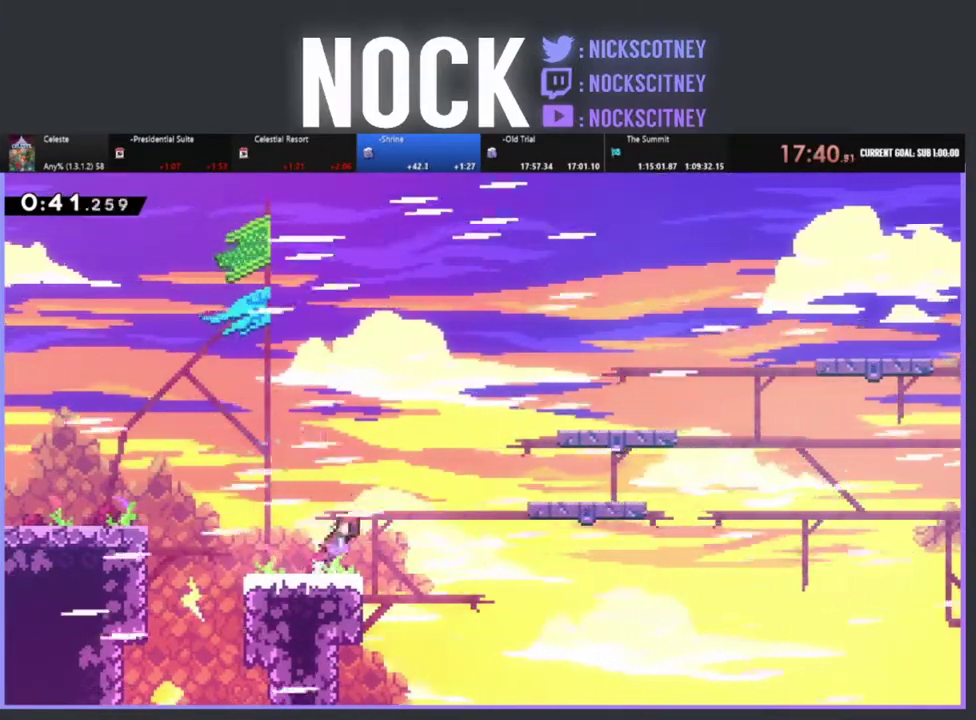
{"buttons": ["CIRCLE", "R2", "DPAD_UP", "DPAD_RIGHT"], "left_stick": "center", "events": [[150, "DPAD_UP", "down"], [400, "CROSS", "up"], [467, "CIRCLE", "down"]]}
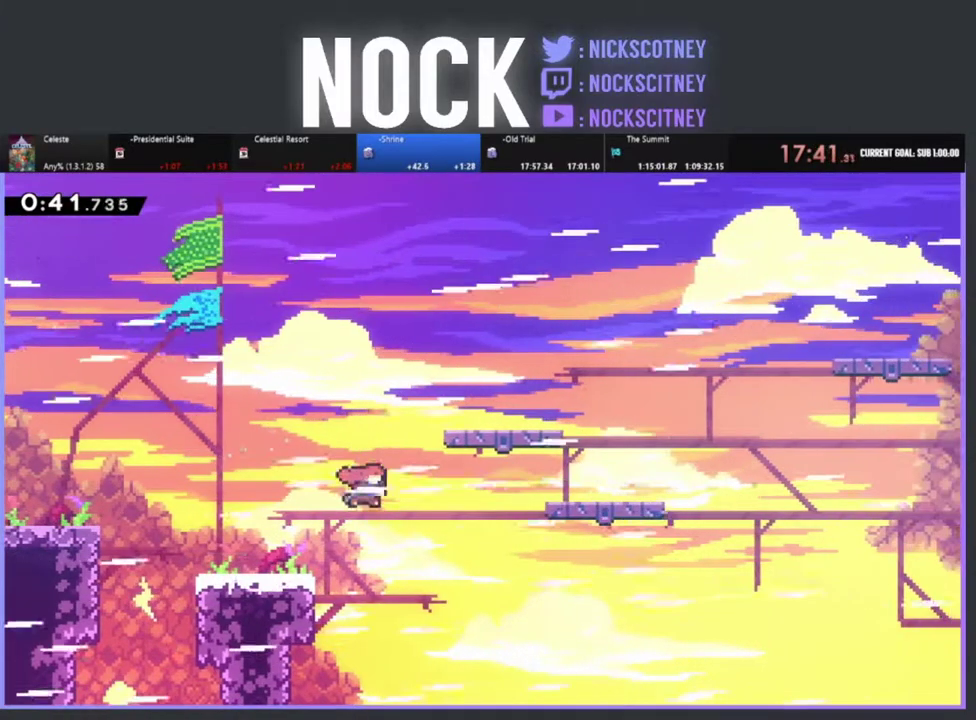
{"buttons": ["R2", "DPAD_RIGHT"], "left_stick": "center", "events": [[333, "DPAD_UP", "up"], [433, "CIRCLE", "up"]]}
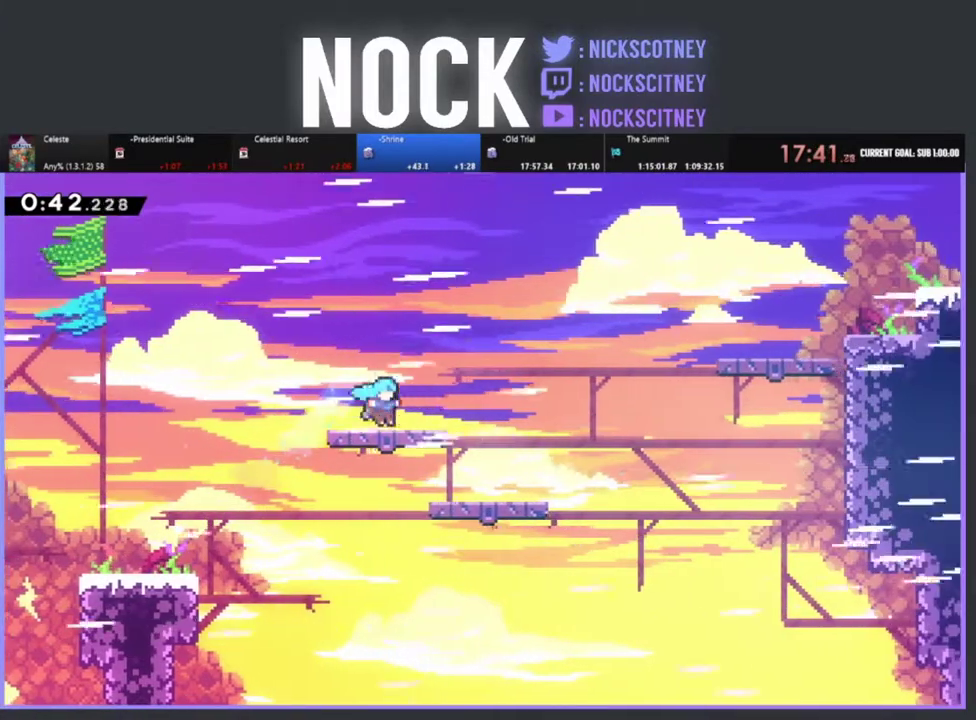
{"buttons": ["R2"], "left_stick": "center", "events": [[17, "DPAD_RIGHT", "up"], [200, "DPAD_RIGHT", "down"], [200, "DPAD_UP", "down"], [283, "DPAD_UP", "up"], [400, "DPAD_RIGHT", "up"]]}
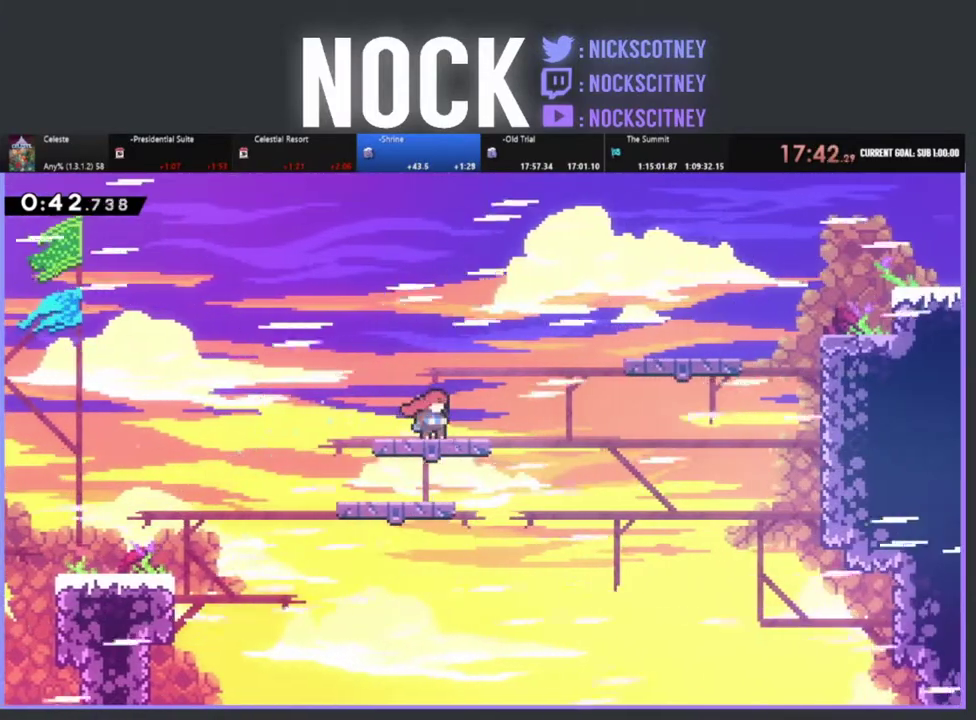
{"buttons": ["R2", "DPAD_RIGHT"], "left_stick": "center", "events": [[133, "DPAD_RIGHT", "down"]]}
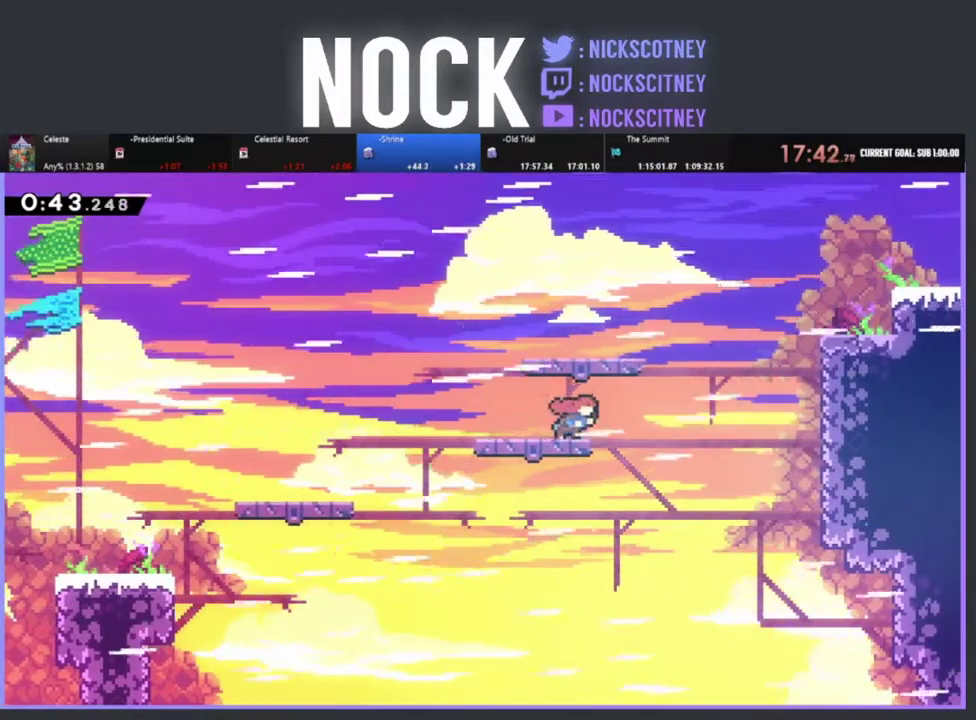
{"buttons": ["CROSS", "R2", "DPAD_UP", "DPAD_RIGHT"], "left_stick": "center", "events": [[83, "CROSS", "down"], [367, "DPAD_UP", "down"]]}
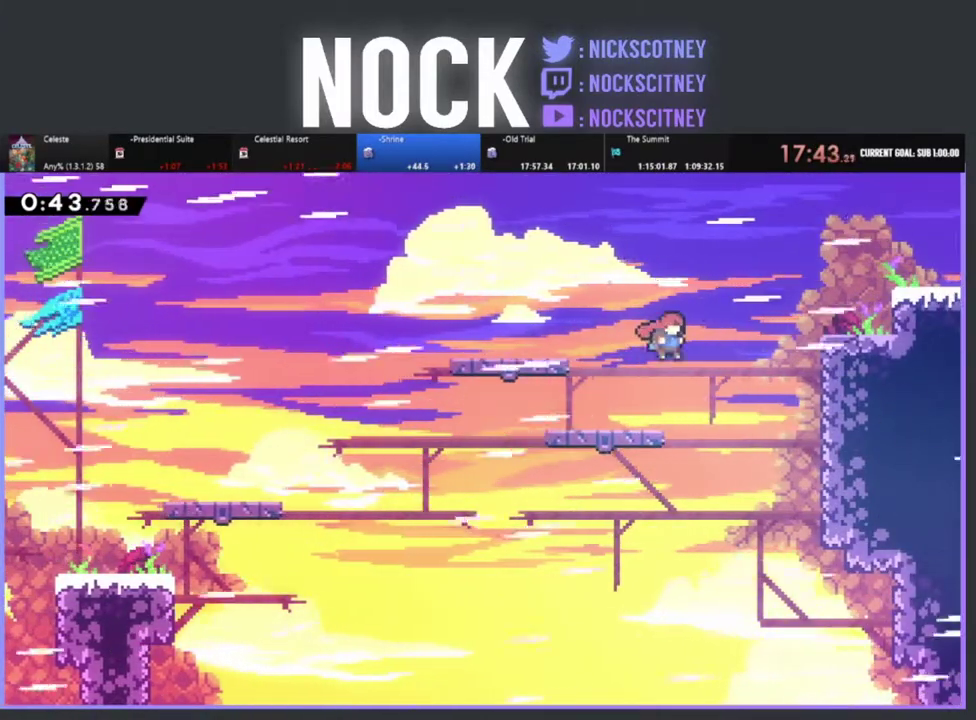
{"buttons": ["CIRCLE", "R2", "DPAD_RIGHT"], "left_stick": "center", "events": [[50, "CROSS", "up"], [133, "CIRCLE", "down"], [483, "DPAD_UP", "up"]]}